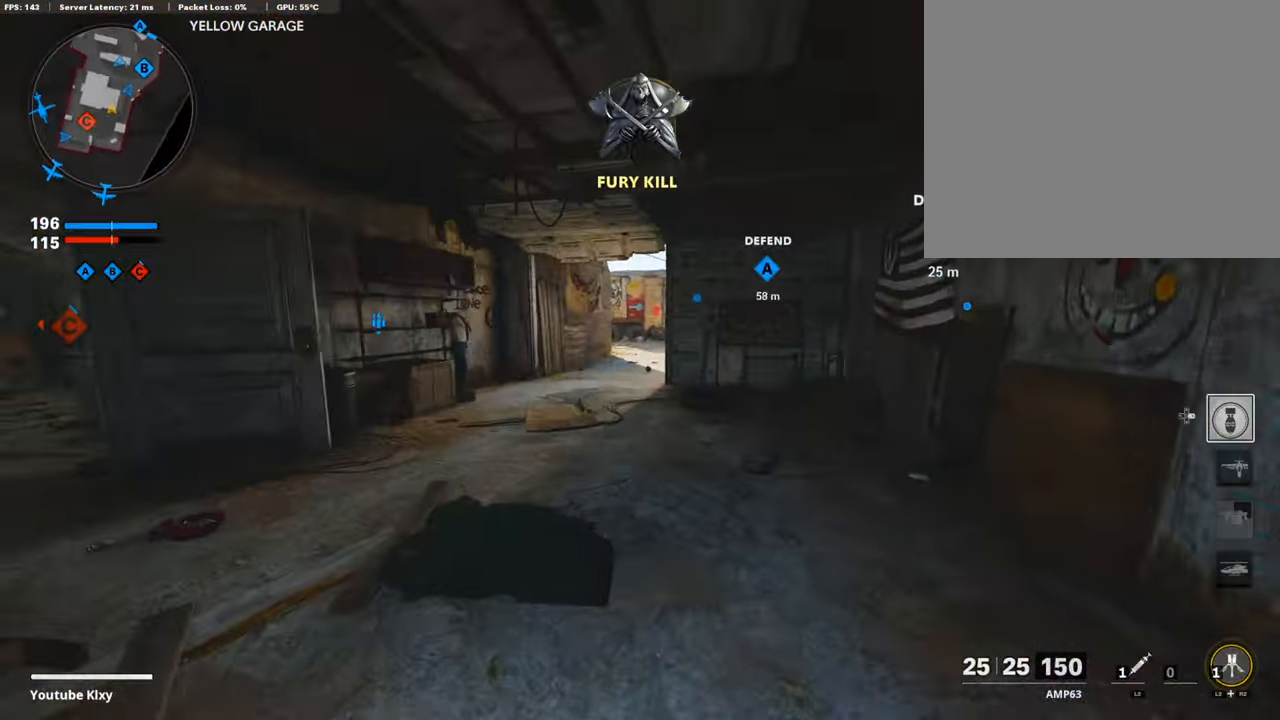
Gameplay with a controller (PlayStation layout); each line is a JSON object with the inputs held at the frame after it. "events" lists button and stick changes between this image and that frame as [ms after this image, input, new state], when the widget could be followed in between.
{"buttons": ["R3"], "left_stick": "center", "right_stick": "center", "events": [[33, "right_stick", "center"], [200, "CROSS", "down"], [217, "DPAD_RIGHT", "down"], [234, "DPAD_DOWN", "down"], [301, "CROSS", "up"], [317, "DPAD_DOWN", "up"], [334, "DPAD_RIGHT", "up"], [384, "R3", "down"], [384, "left_stick", "center"]]}
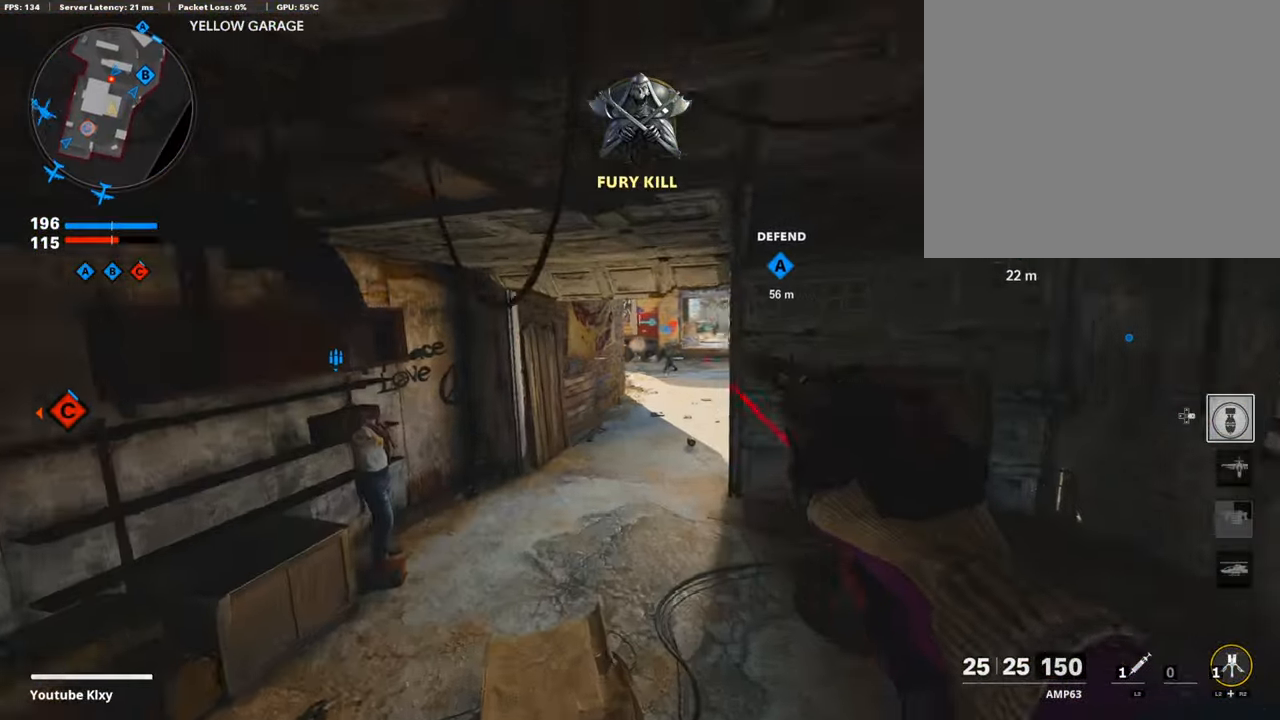
{"buttons": ["L3", "R3"], "left_stick": "up", "right_stick": "center", "events": [[150, "left_stick", "up-right"], [234, "left_stick", "up"], [334, "R3", "up"], [435, "L3", "down"], [435, "R3", "down"]]}
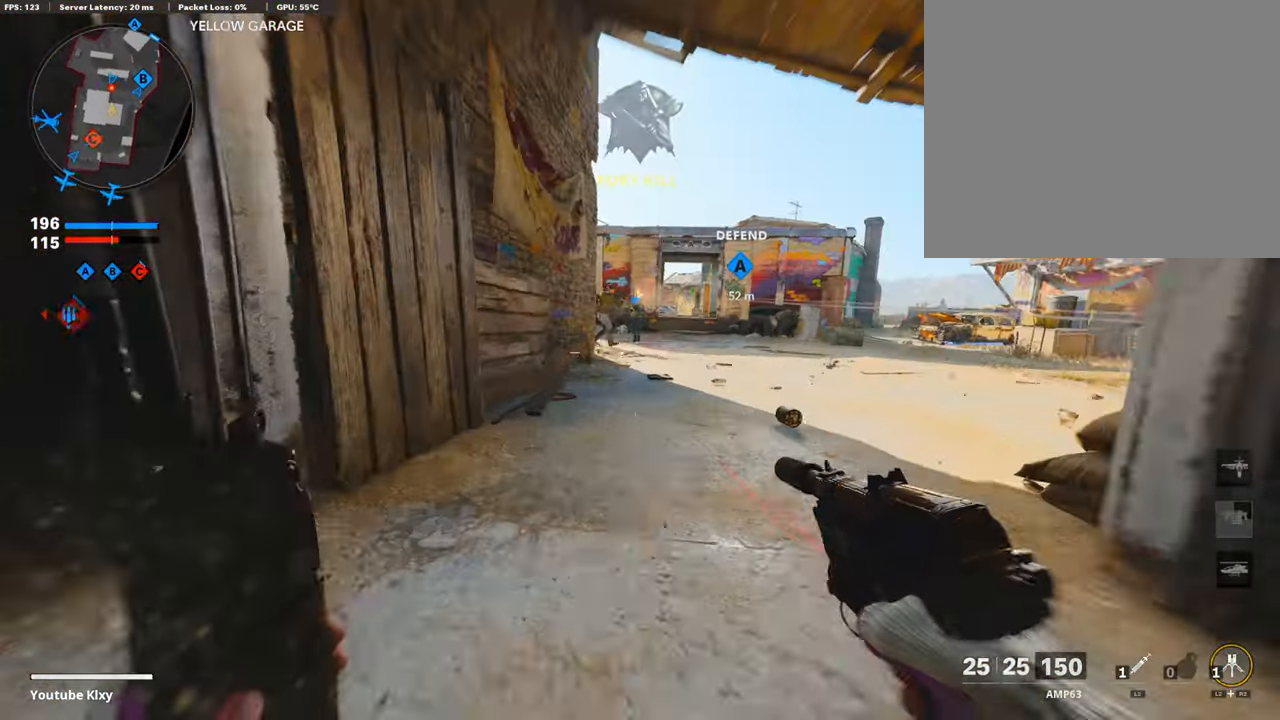
{"buttons": ["L1", "R1"], "left_stick": "up", "right_stick": "center", "events": [[50, "R3", "up"], [50, "right_stick", "up"], [150, "right_stick", "center"], [234, "R1", "down"], [334, "L3", "up"], [334, "right_stick", "left"], [385, "L1", "down"], [385, "right_stick", "center"]]}
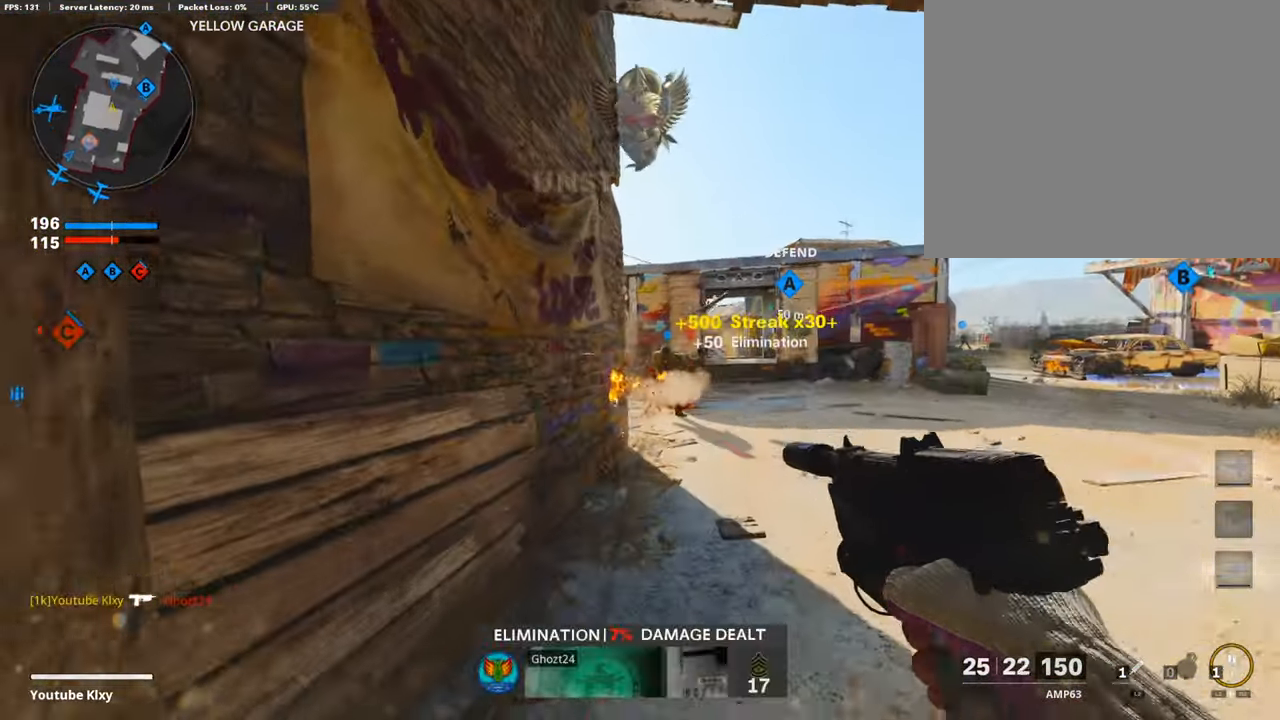
{"buttons": ["L3"], "left_stick": "up", "right_stick": "center", "events": [[16, "right_stick", "right"], [100, "L1", "up"], [117, "R1", "up"], [150, "right_stick", "center"], [167, "L3", "down"], [301, "L3", "up"], [318, "right_stick", "left"], [435, "L3", "down"], [485, "right_stick", "center"]]}
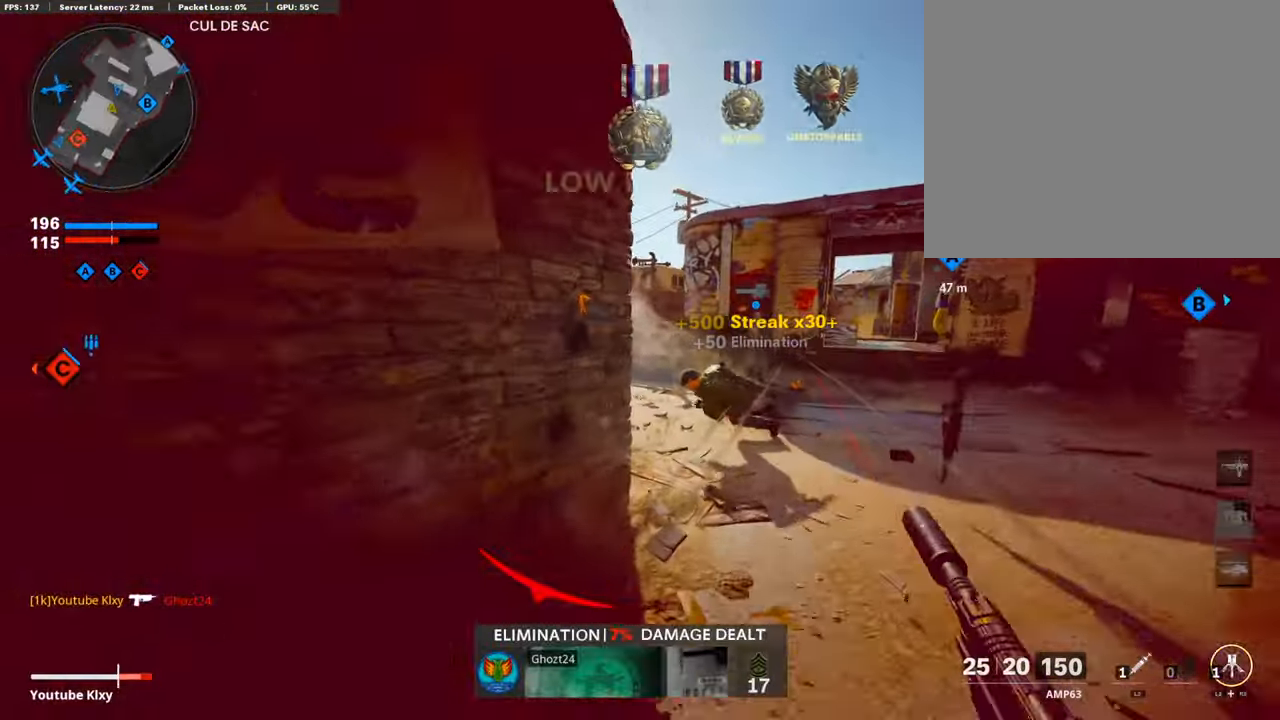
{"buttons": ["L3"], "left_stick": "up-left", "right_stick": "left", "events": [[66, "L3", "up"], [117, "right_stick", "left"], [251, "right_stick", "center"], [334, "right_stick", "left"], [485, "L3", "down"], [485, "left_stick", "up-left"]]}
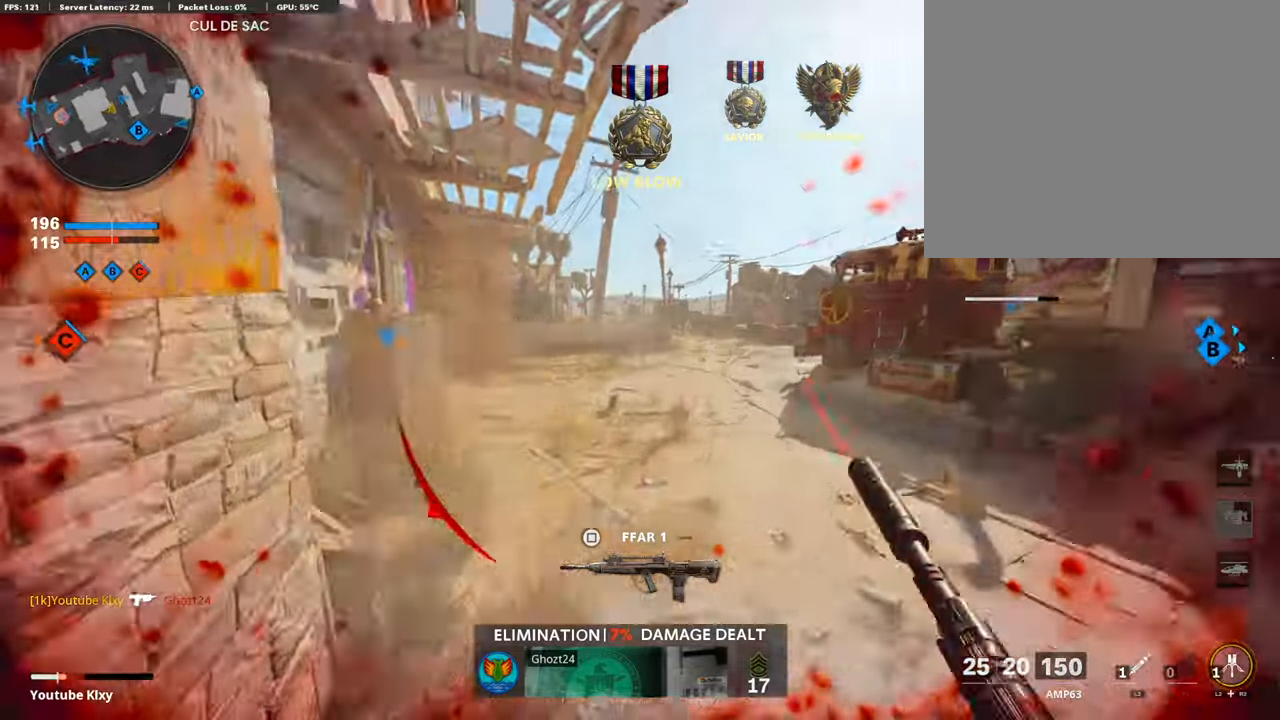
{"buttons": [], "left_stick": "up-right", "right_stick": "right", "events": [[151, "right_stick", "center"], [201, "L3", "up"], [268, "right_stick", "right"], [385, "left_stick", "center"], [452, "left_stick", "up-right"]]}
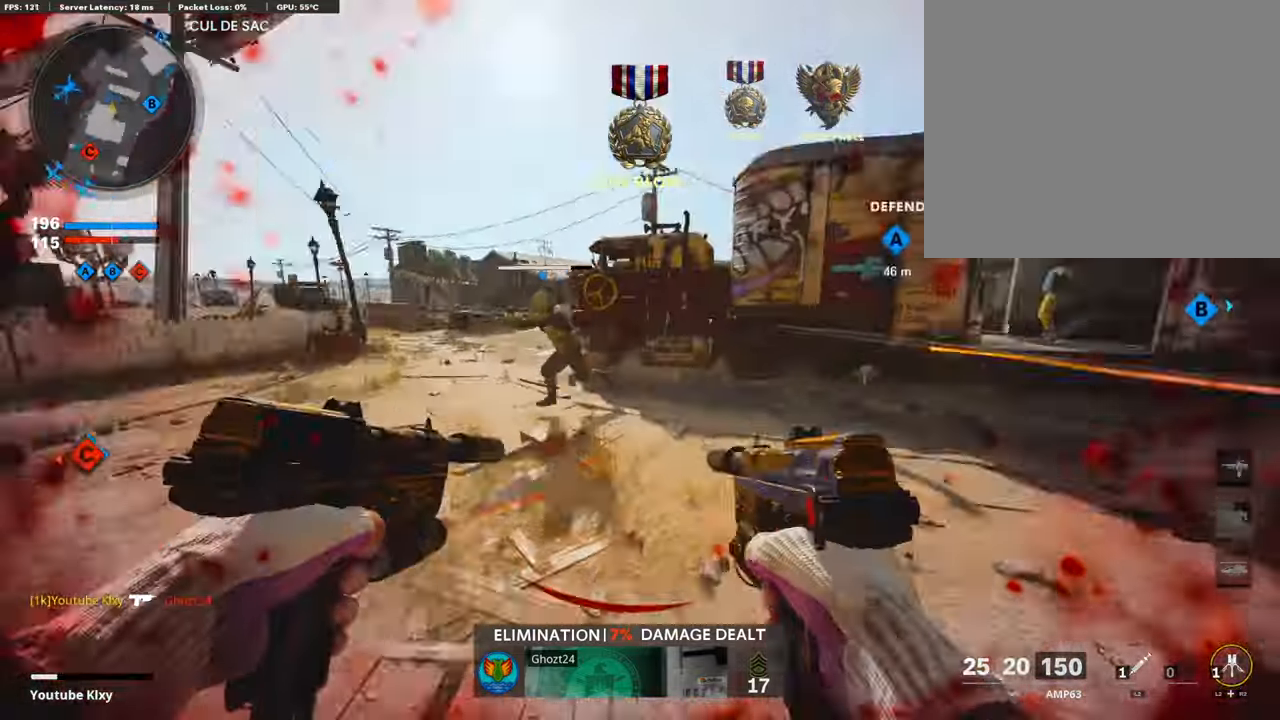
{"buttons": ["L3", "R3"], "left_stick": "up-left", "right_stick": "right", "events": [[34, "L3", "down"], [117, "left_stick", "up-left"], [368, "R3", "down"], [368, "right_stick", "up-right"], [469, "right_stick", "right"]]}
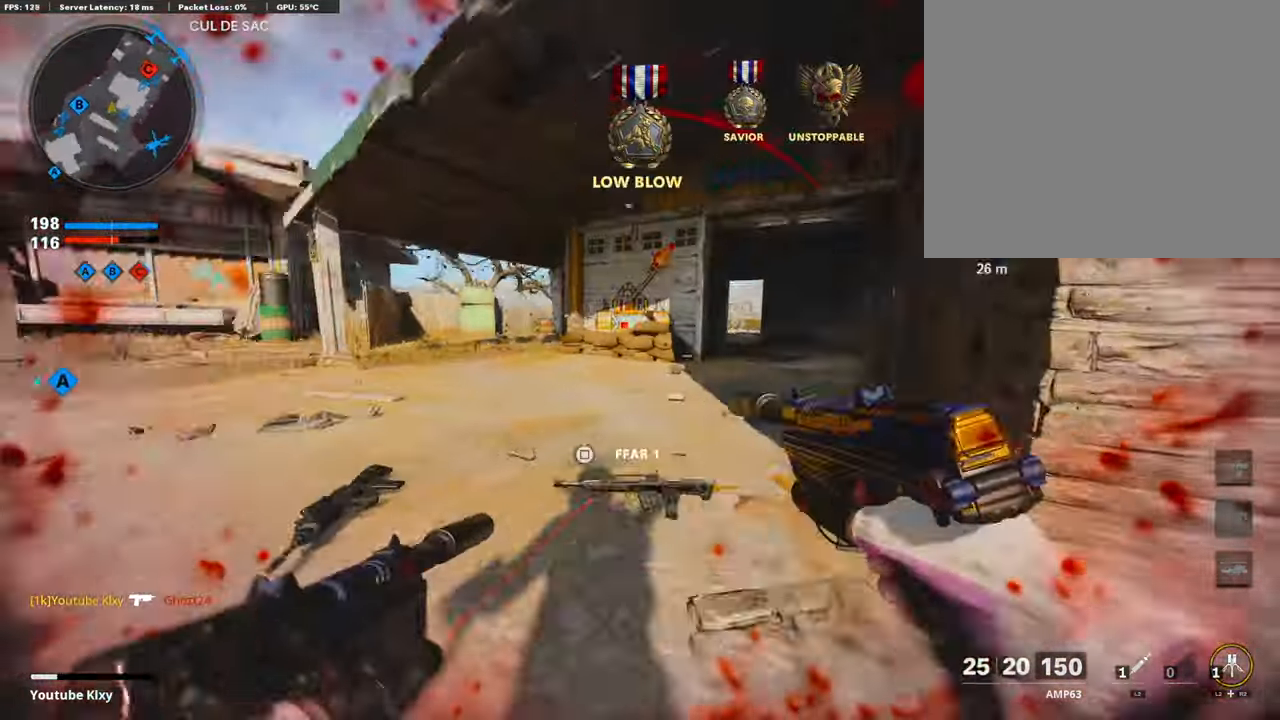
{"buttons": ["L1"], "left_stick": "left", "right_stick": "center", "events": [[17, "R3", "up"], [84, "CROSS", "down"], [84, "L3", "up"], [84, "right_stick", "center"], [117, "L1", "down"], [184, "CROSS", "up"], [285, "right_stick", "down-right"], [469, "left_stick", "left"], [502, "right_stick", "center"]]}
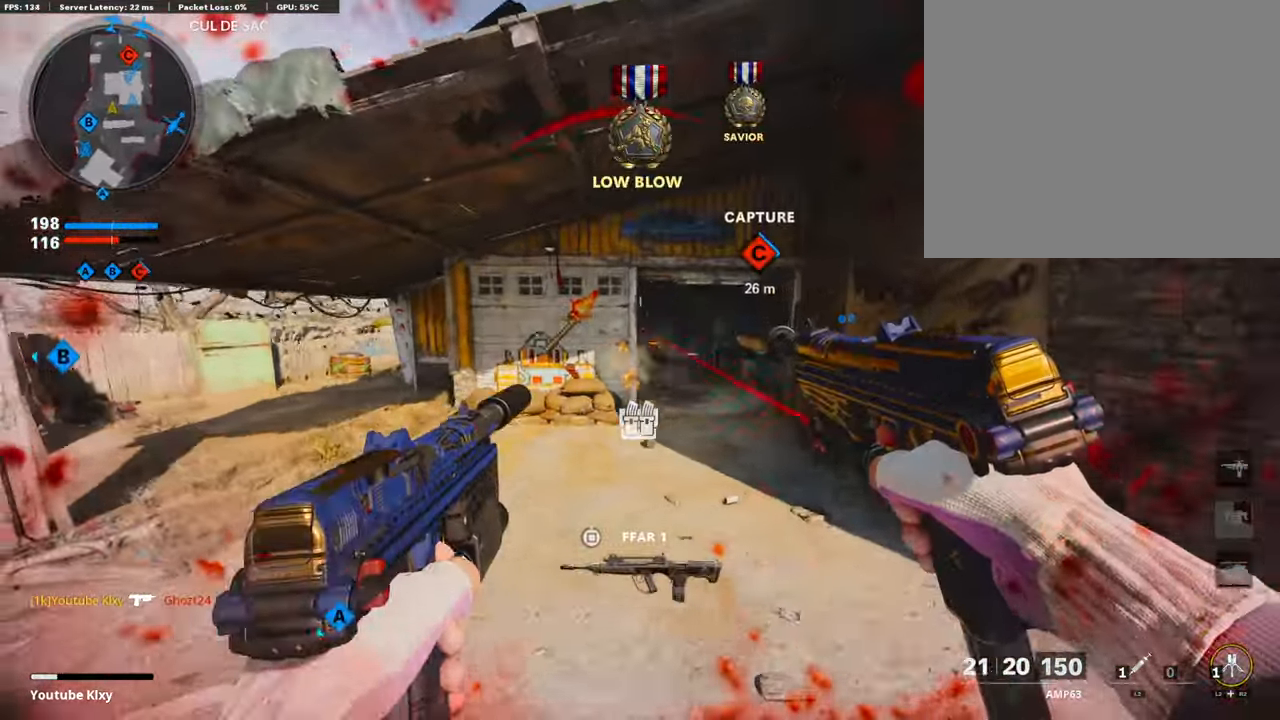
{"buttons": ["L1", "R1"], "left_stick": "up-left", "right_stick": "center", "events": [[50, "right_stick", "left"], [84, "R1", "down"], [100, "left_stick", "up-left"], [100, "right_stick", "center"]]}
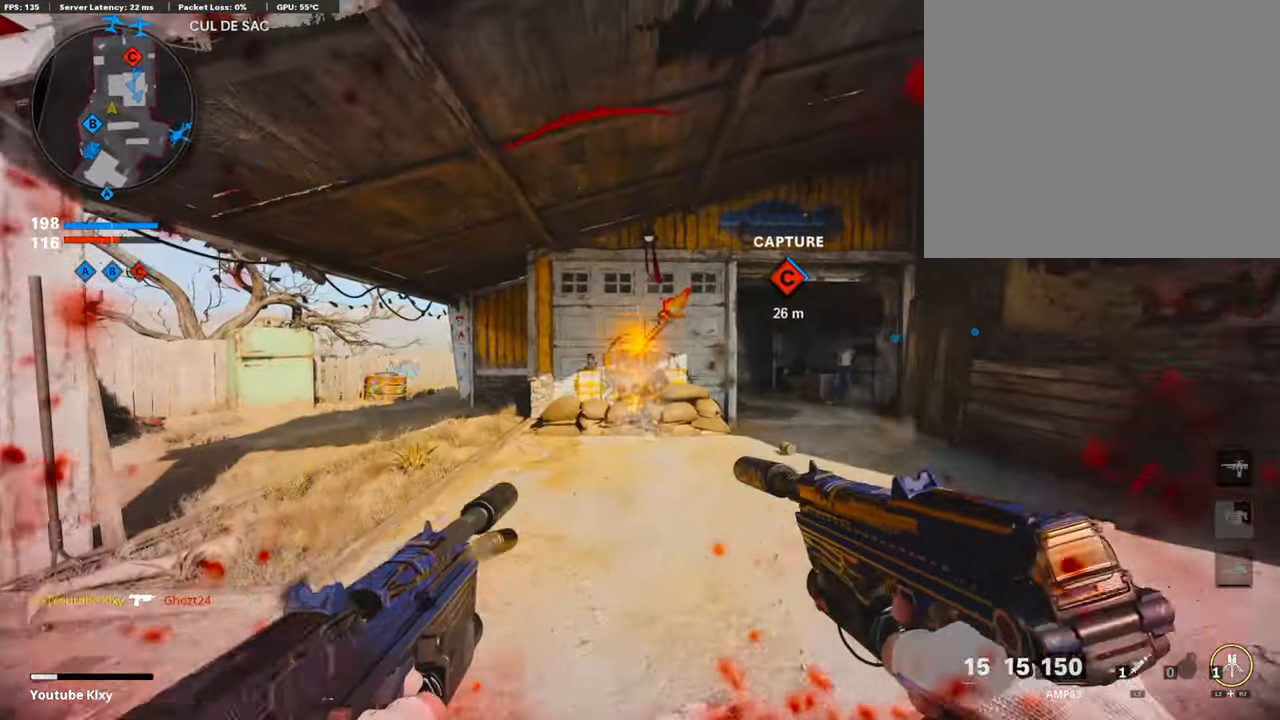
{"buttons": ["L3"], "left_stick": "up", "right_stick": "down-right", "events": [[117, "SQUARE", "down"], [151, "left_stick", "up"], [201, "L1", "up"], [201, "SQUARE", "up"], [251, "L3", "down"], [251, "R1", "up"], [402, "right_stick", "down-right"]]}
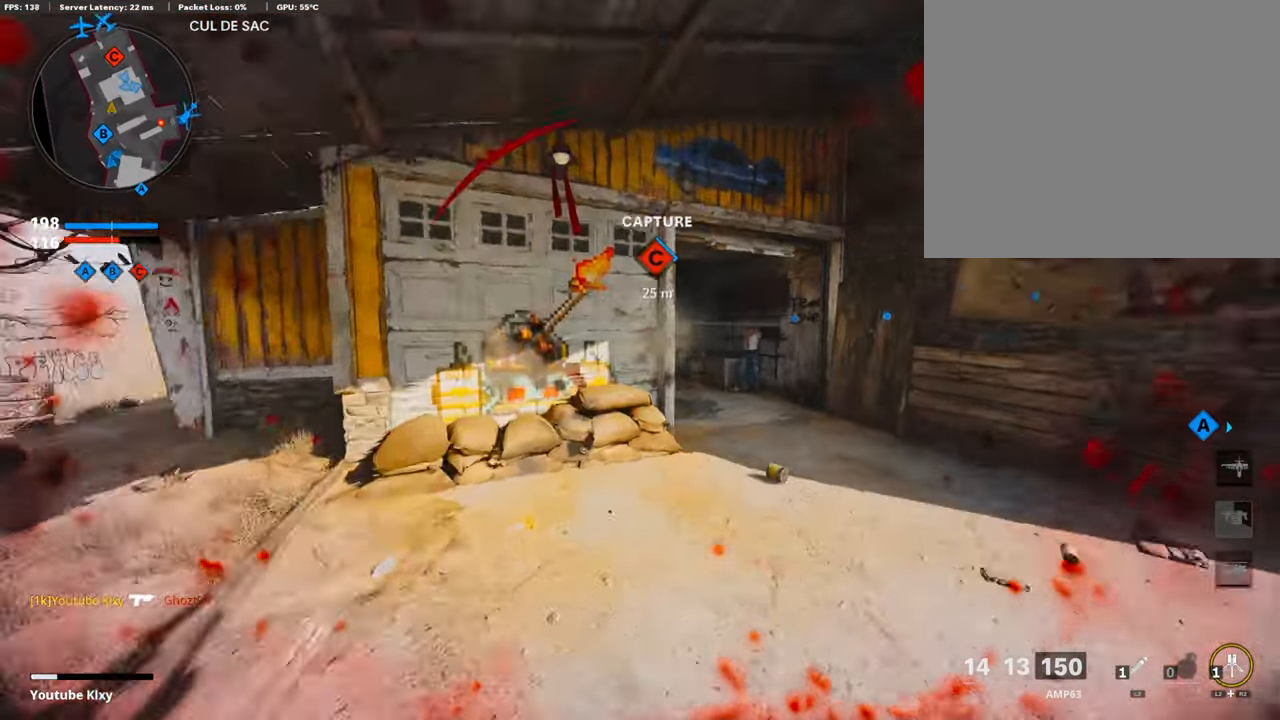
{"buttons": ["L3"], "left_stick": "up-right", "right_stick": "center", "events": [[17, "right_stick", "center"], [33, "L3", "up"], [134, "left_stick", "center"], [184, "left_stick", "down-left"], [268, "left_stick", "center"], [335, "right_stick", "right"], [351, "left_stick", "up-right"], [385, "L3", "down"], [435, "right_stick", "center"]]}
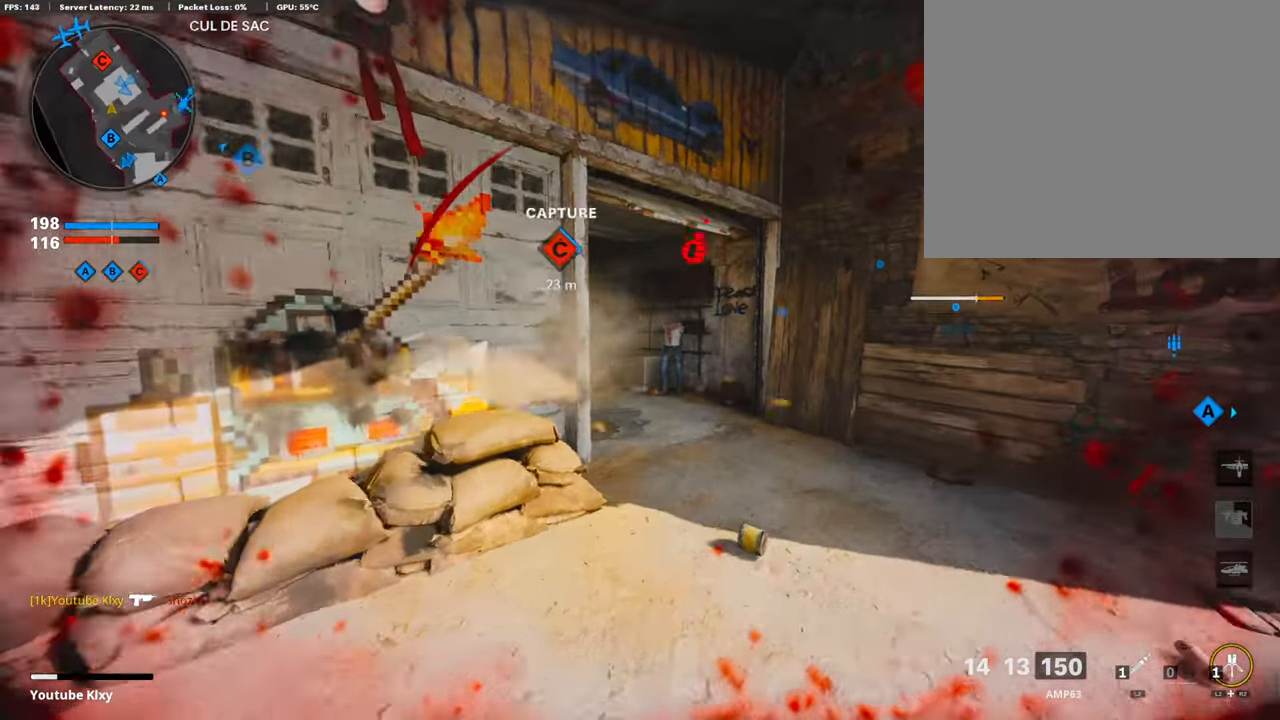
{"buttons": ["L2", "L3"], "left_stick": "up", "right_stick": "right", "events": [[151, "right_stick", "left"], [167, "L3", "up"], [218, "left_stick", "left"], [351, "left_stick", "up-left"], [368, "L3", "down"], [452, "right_stick", "center"], [469, "left_stick", "up"], [485, "L2", "down"], [502, "right_stick", "right"]]}
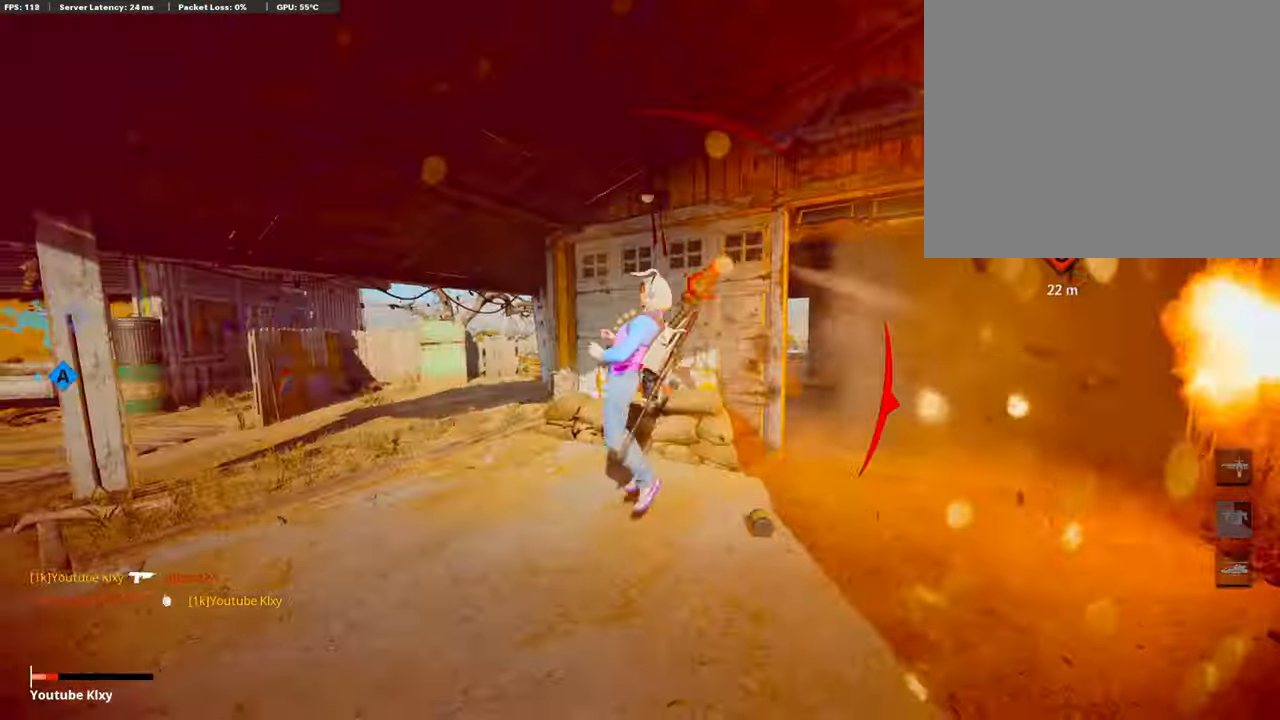
{"buttons": [], "left_stick": "center", "right_stick": "center", "events": [[151, "L3", "up"], [151, "right_stick", "center"], [184, "L2", "up"], [184, "left_stick", "up-left"], [351, "left_stick", "center"]]}
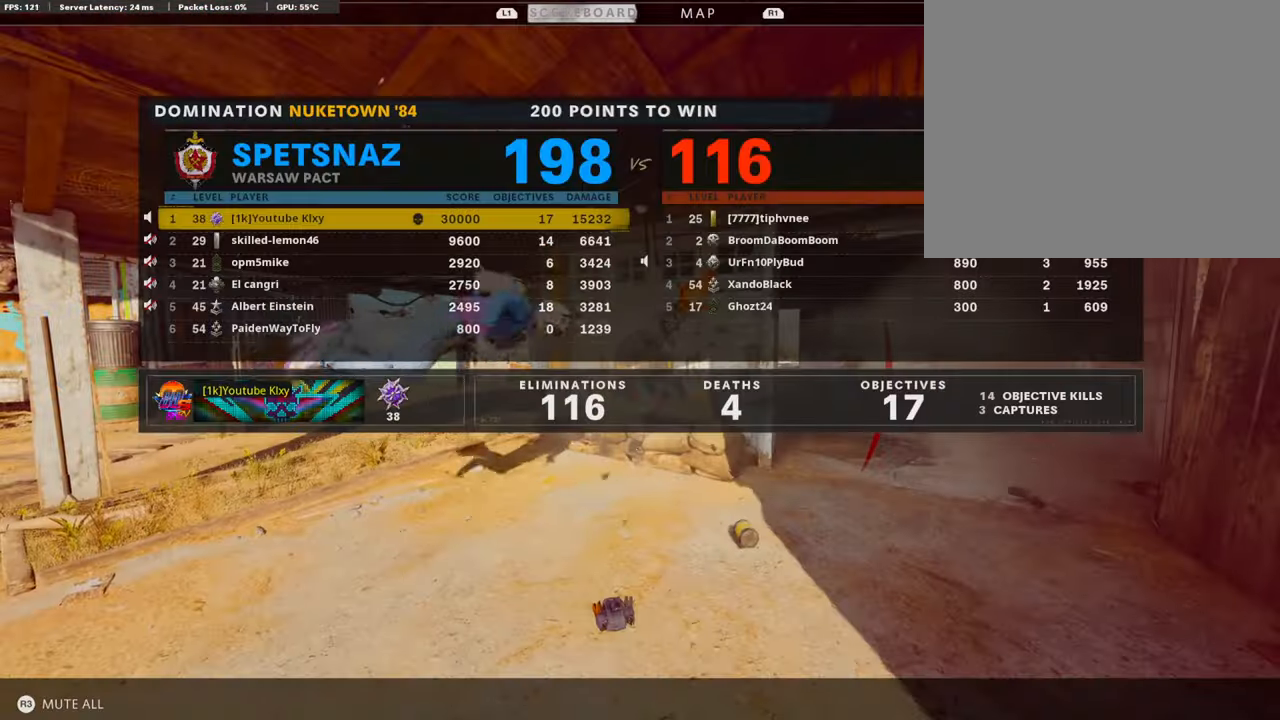
{"buttons": [], "left_stick": "center", "right_stick": "center", "events": [[385, "TOUCHPAD", "down"], [418, "TOUCHPAD", "up"]]}
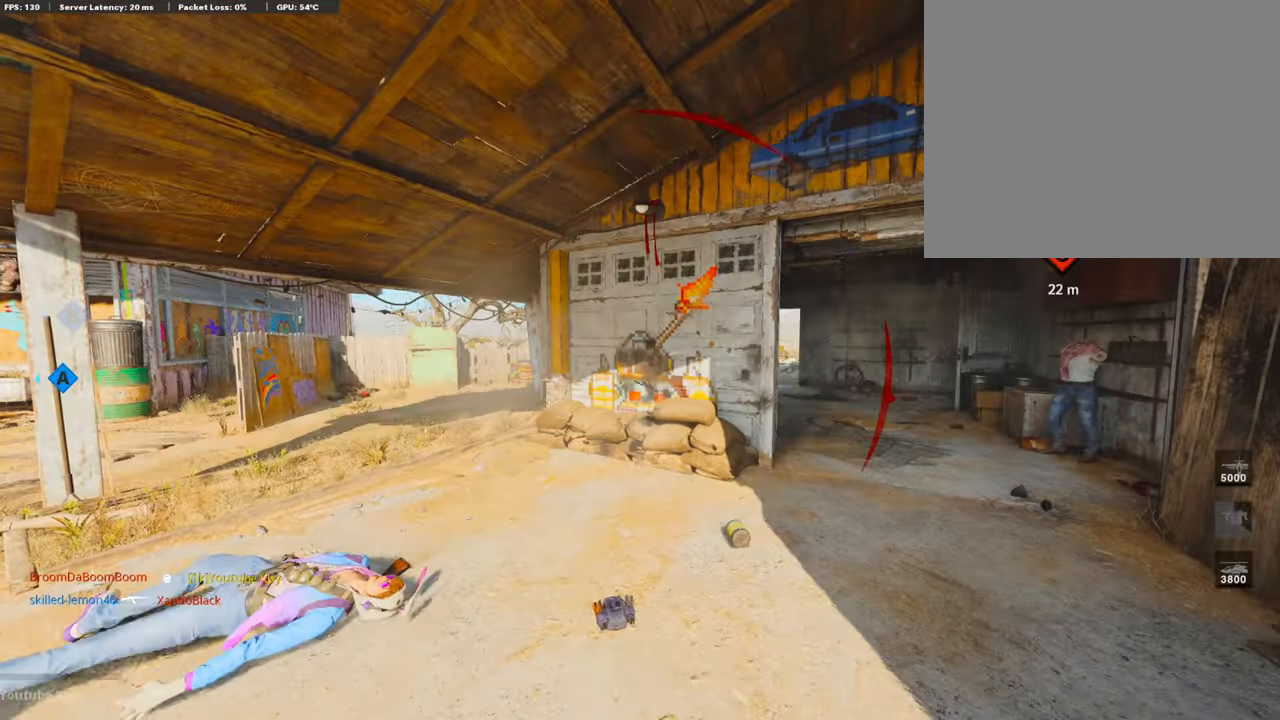
{"buttons": [], "left_stick": "center", "right_stick": "center", "events": []}
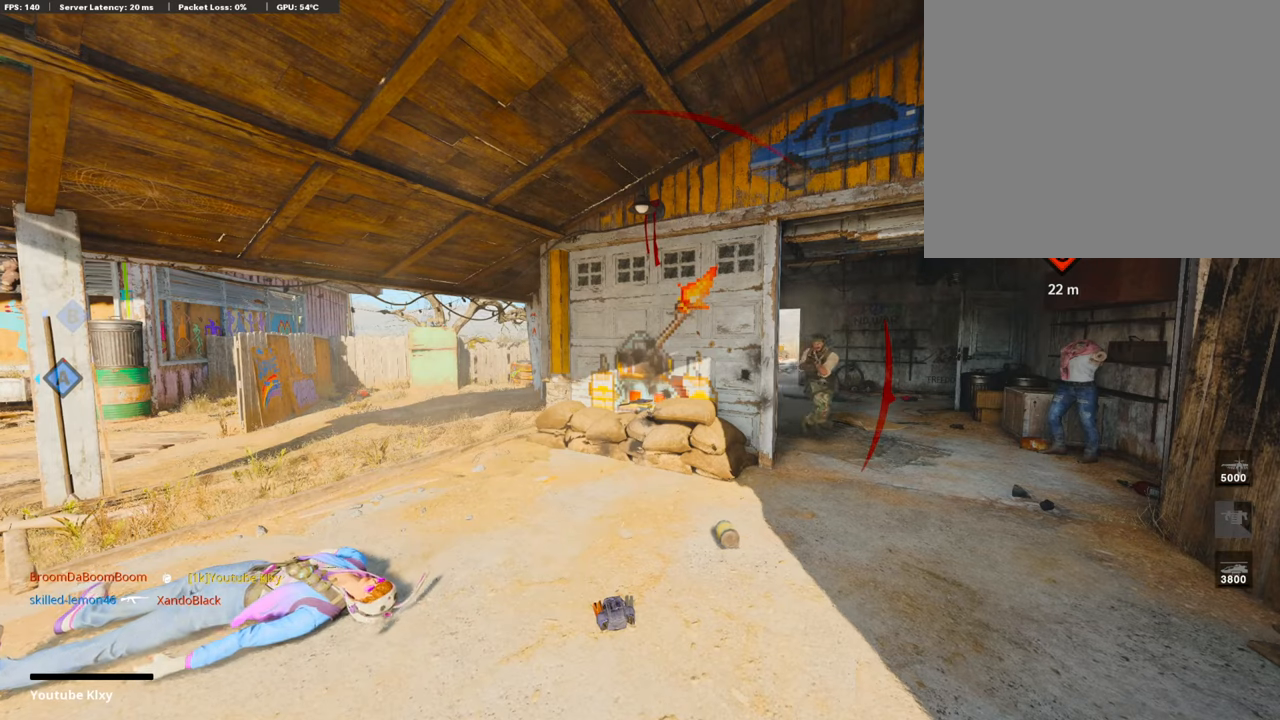
{"buttons": [], "left_stick": "center", "right_stick": "center", "events": [[334, "TOUCHPAD", "down"], [418, "TOUCHPAD", "up"]]}
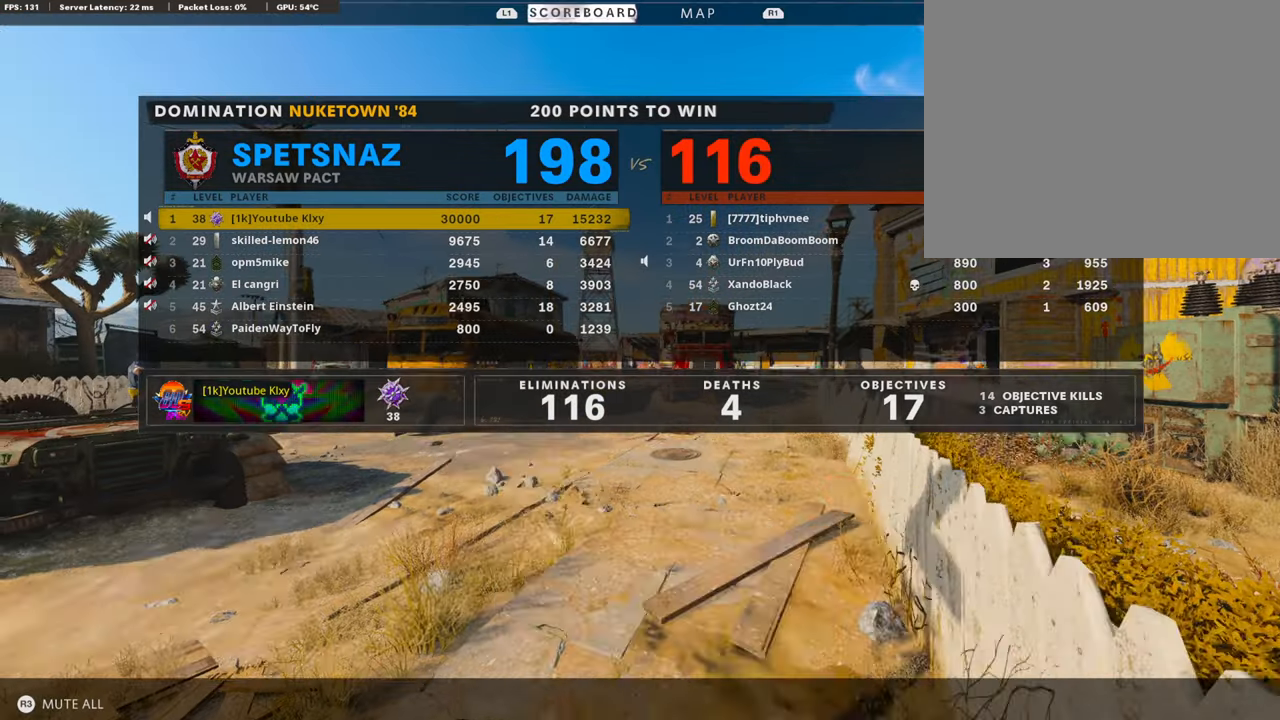
{"buttons": [], "left_stick": "center", "right_stick": "center", "events": [[150, "TOUCHPAD", "down"], [317, "TOUCHPAD", "up"]]}
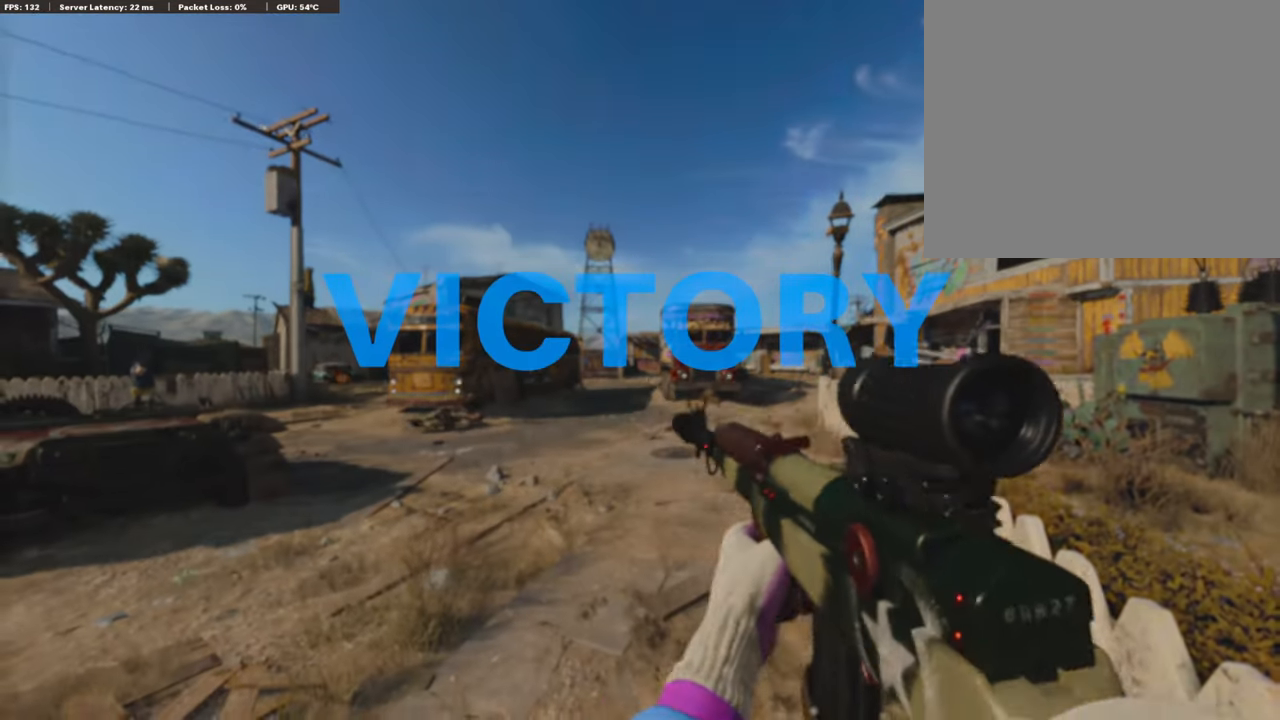
{"buttons": [], "left_stick": "center", "right_stick": "center", "events": [[16, "TRIANGLE", "down"], [83, "left_stick", "up"], [150, "TRIANGLE", "up"], [200, "TOUCHPAD", "down"], [368, "TOUCHPAD", "up"], [418, "left_stick", "center"]]}
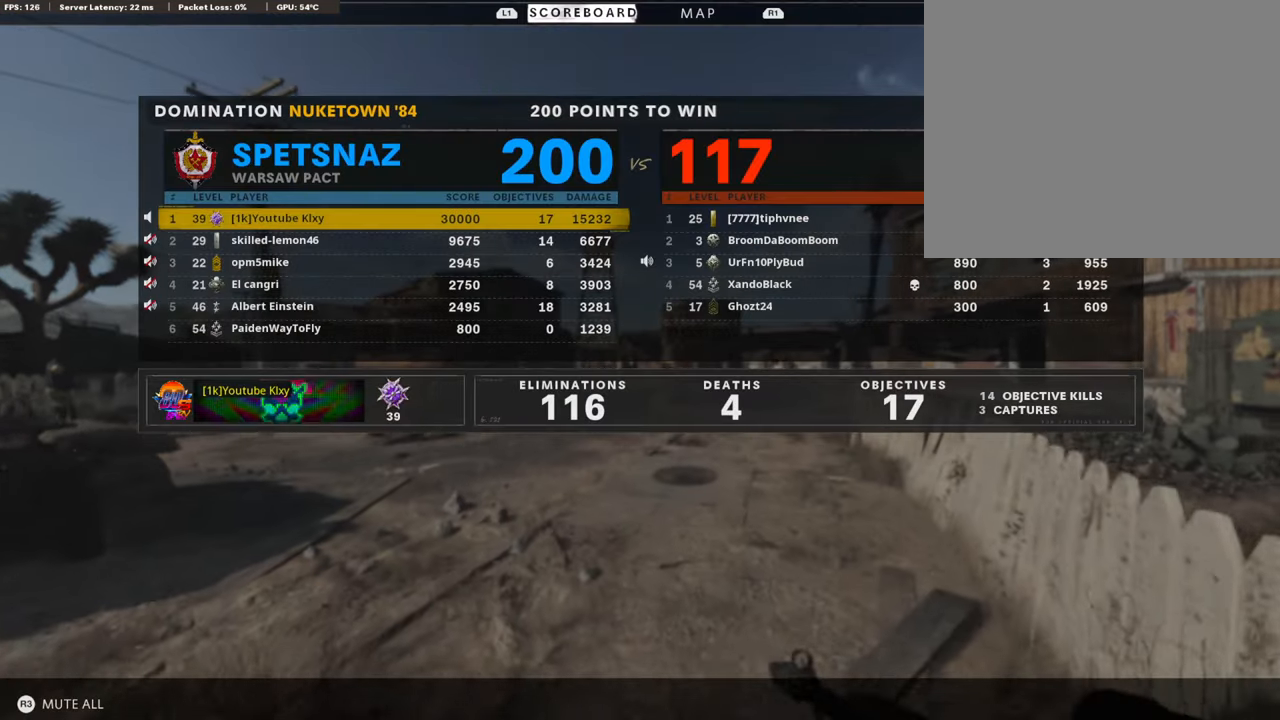
{"buttons": [], "left_stick": "center", "right_stick": "center", "events": []}
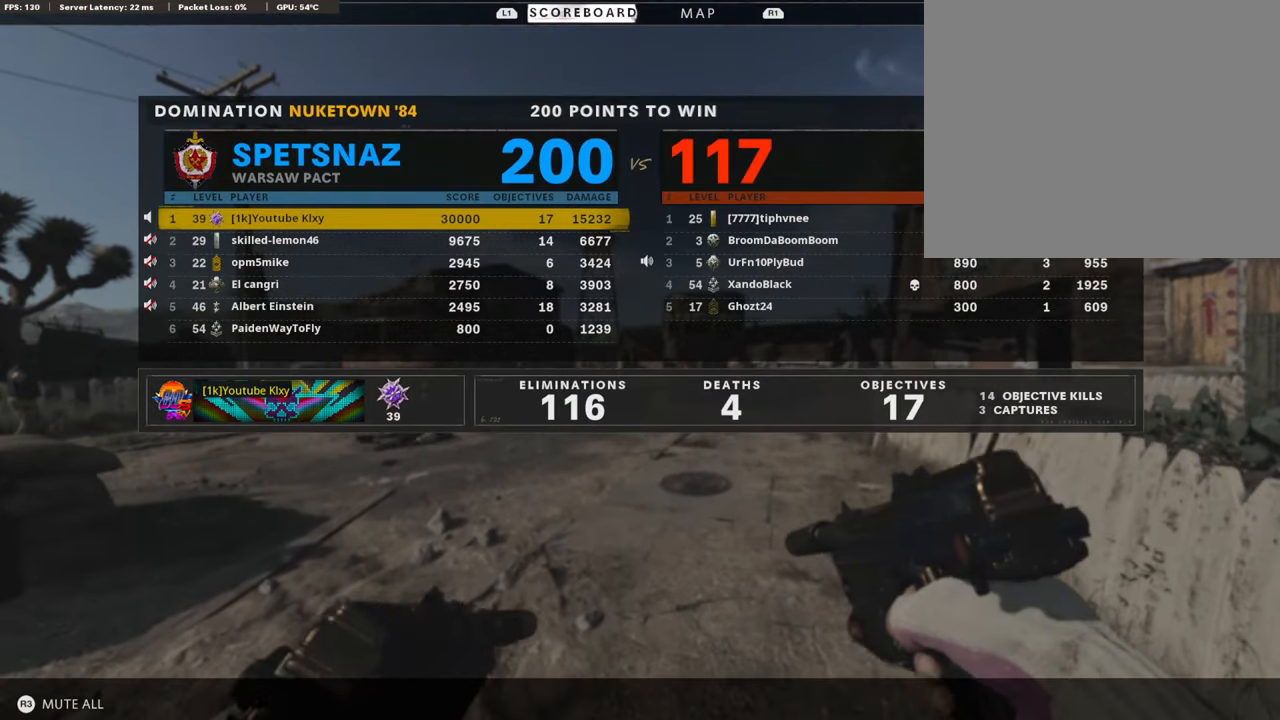
{"buttons": [], "left_stick": "center", "right_stick": "center", "events": []}
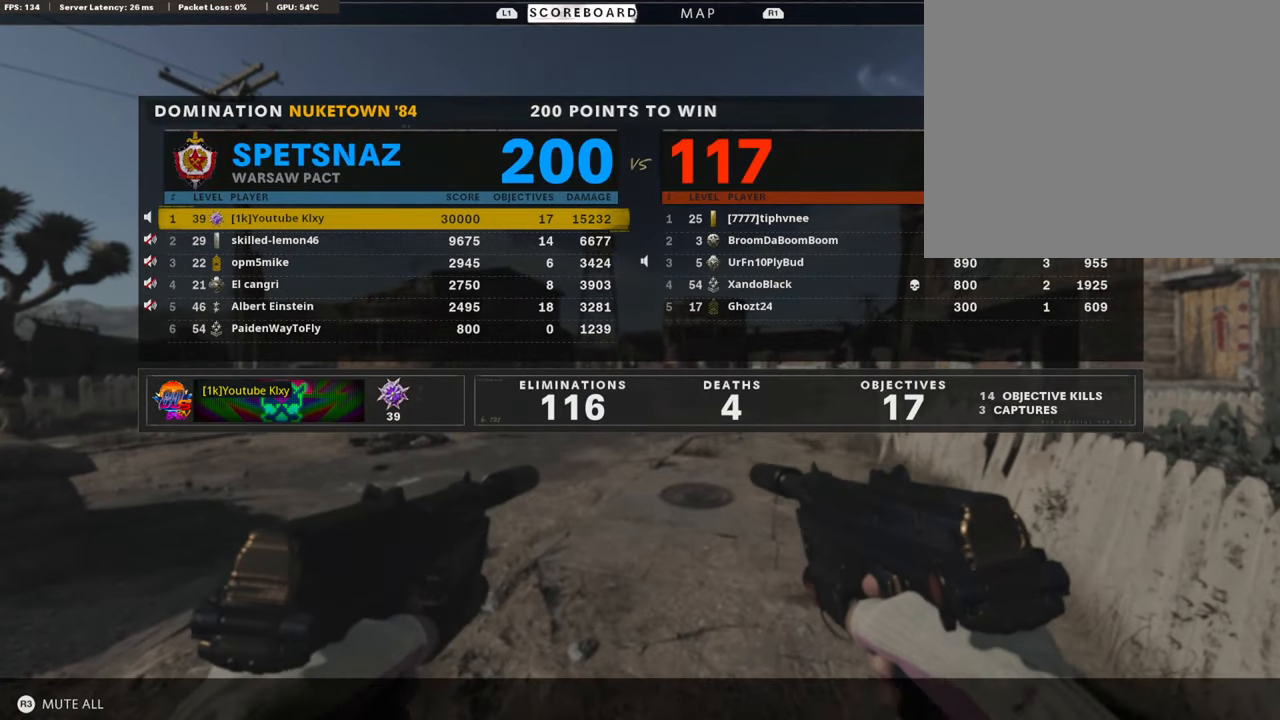
{"buttons": [], "left_stick": "center", "right_stick": "center", "events": []}
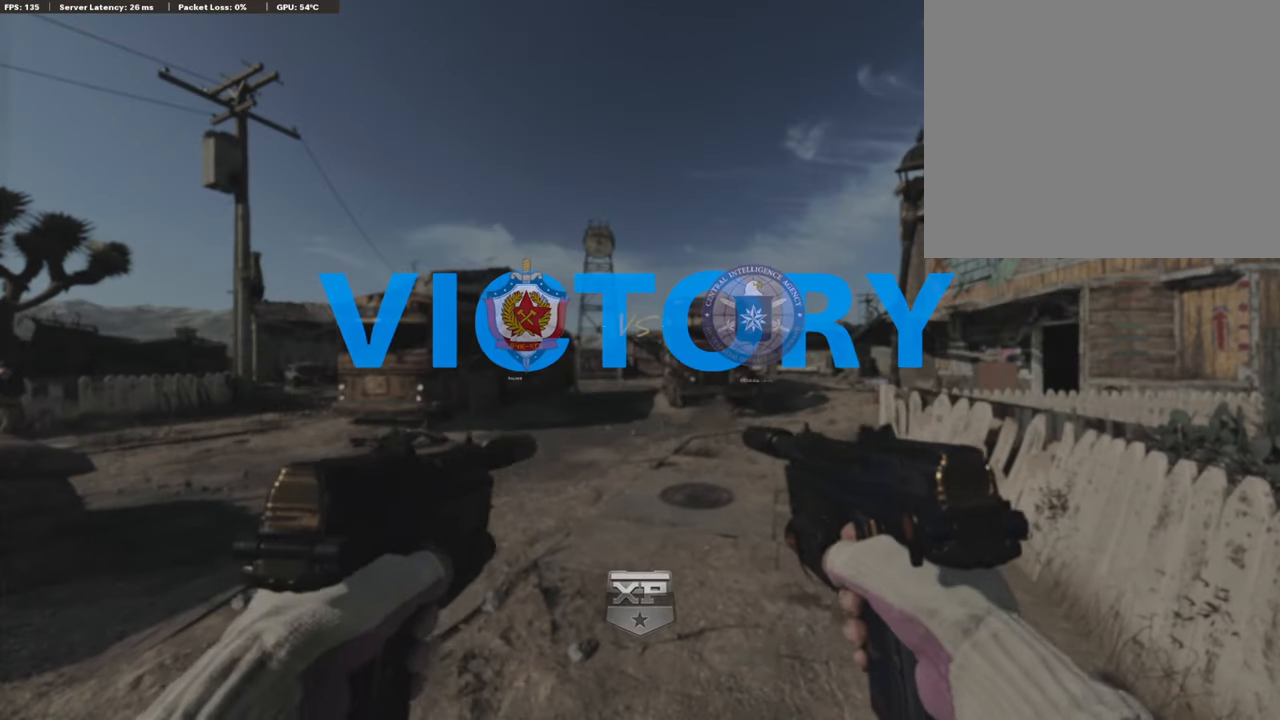
{"buttons": [], "left_stick": "center", "right_stick": "center", "events": []}
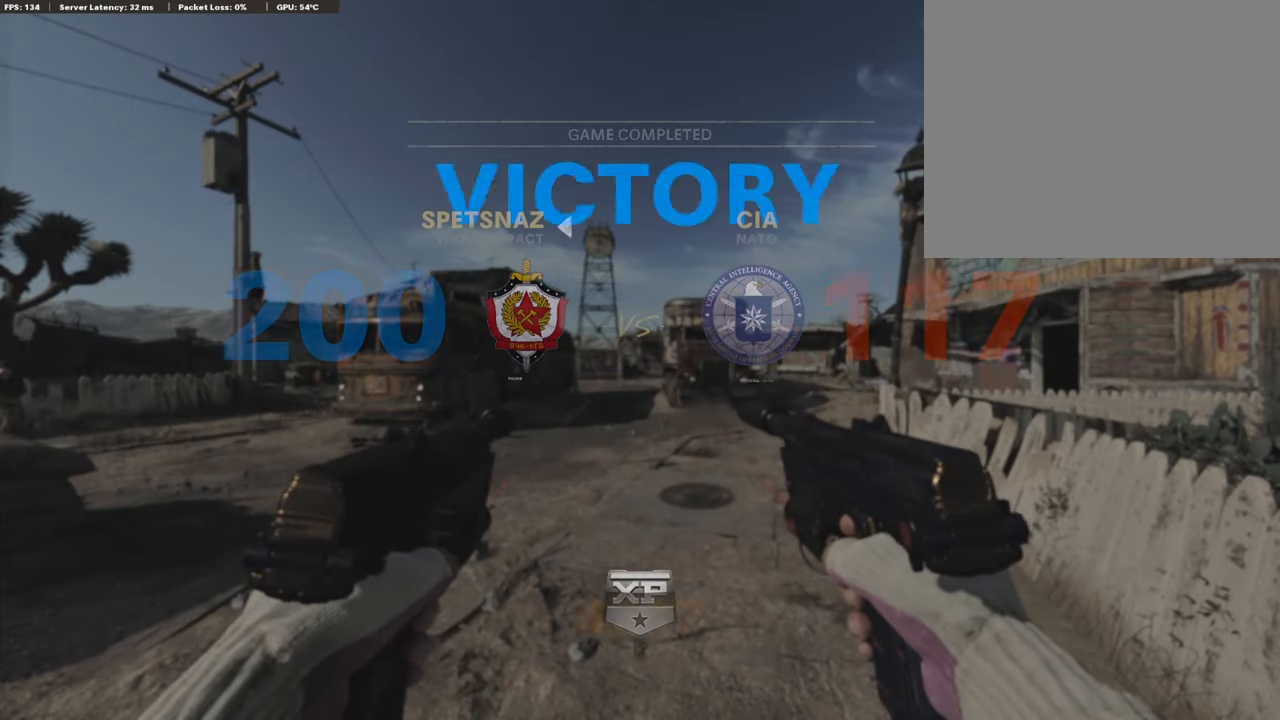
{"buttons": [], "left_stick": "center", "right_stick": "center", "events": []}